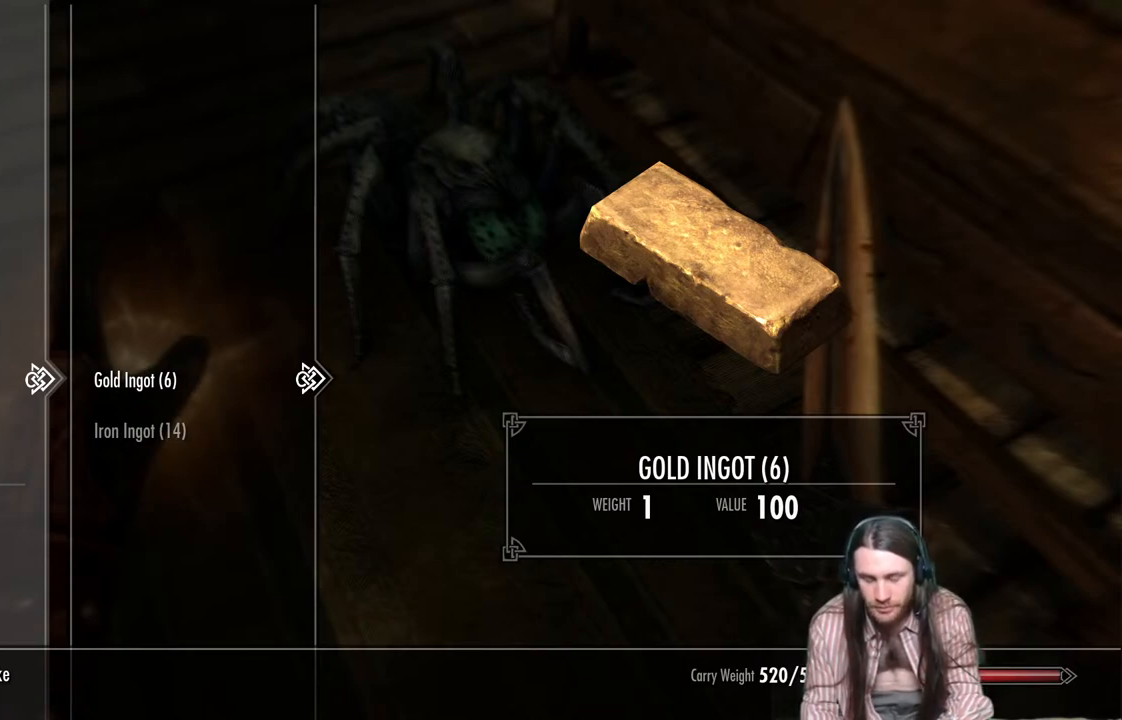
Gameplay with a controller (Xbox layout); each line is a JSON object with the inputs held at the frame after it. "events" lists button and stick changes between this image and that frame as [ms after this image, input, new state], when the widget could be followed in between.
{"buttons": ["B"], "left_stick": "center", "right_stick": "center", "events": [[500, "B", "down"]]}
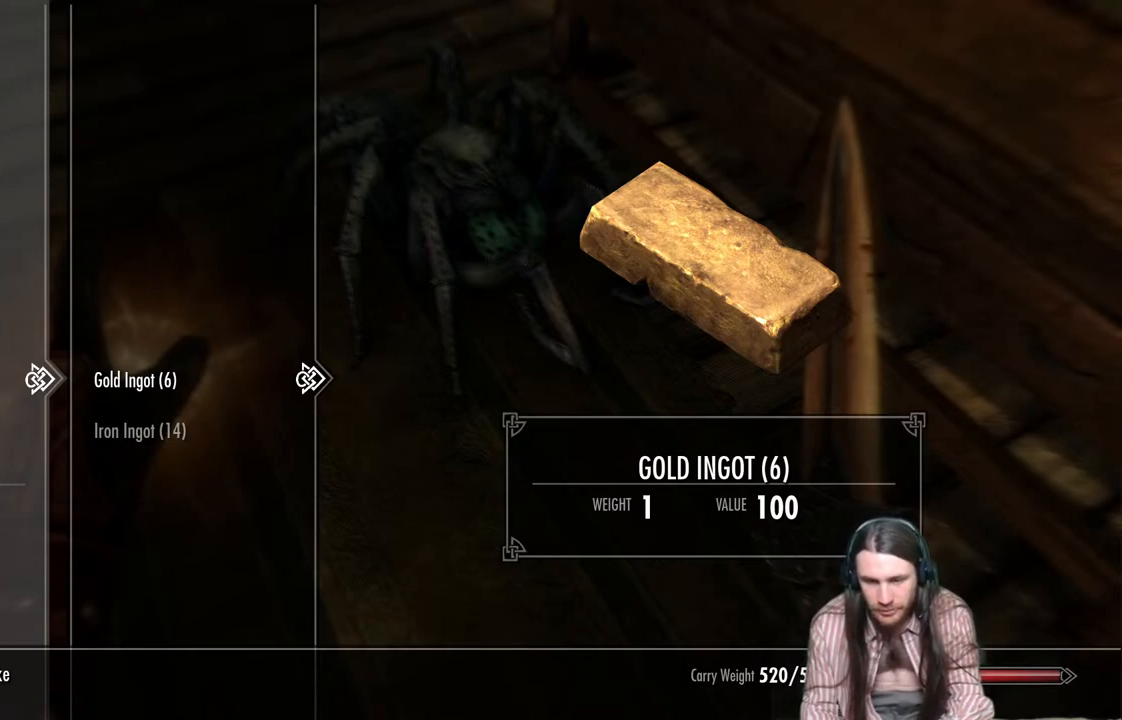
{"buttons": [], "left_stick": "center", "right_stick": "center", "events": [[167, "B", "up"]]}
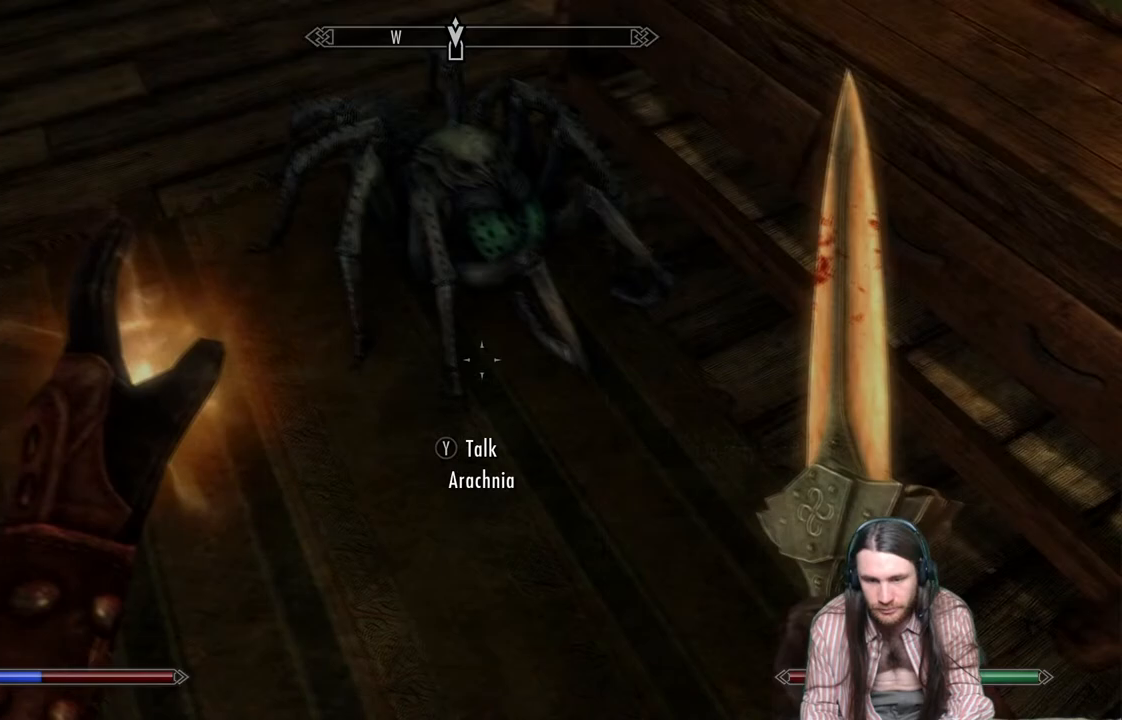
{"buttons": [], "left_stick": "center", "right_stick": "center", "events": [[267, "Y", "down"], [417, "Y", "up"]]}
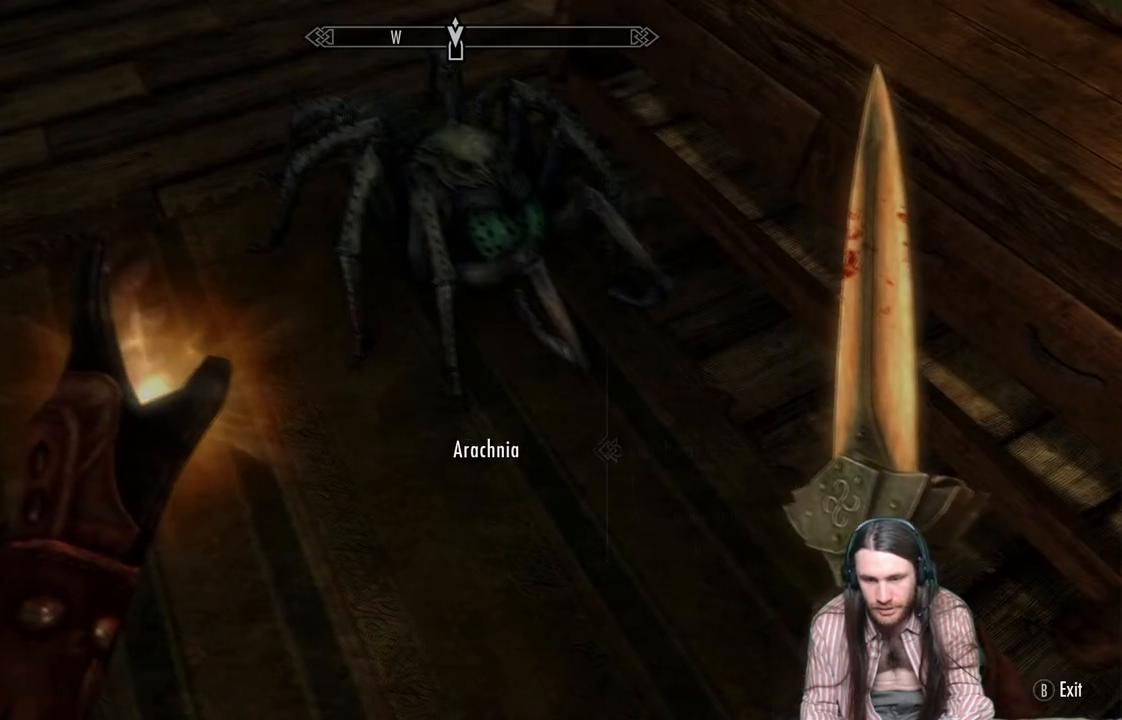
{"buttons": [], "left_stick": "center", "right_stick": "center", "events": []}
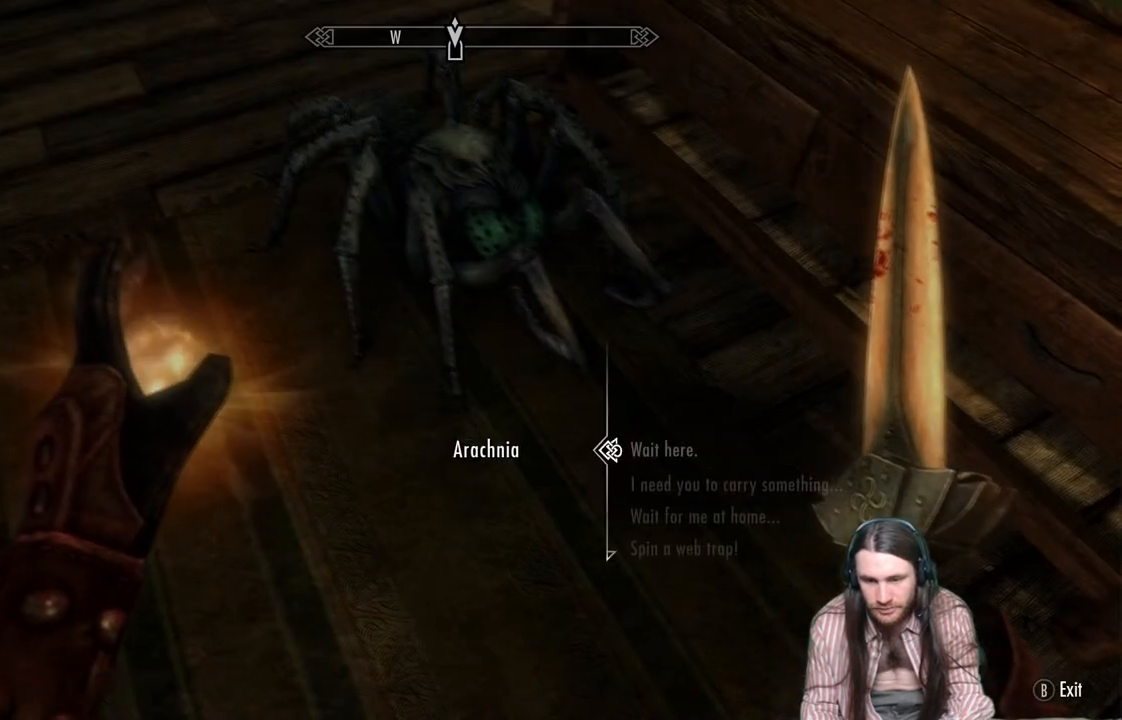
{"buttons": [], "left_stick": "center", "right_stick": "center", "events": [[67, "DPAD_DOWN", "down"], [200, "DPAD_DOWN", "up"]]}